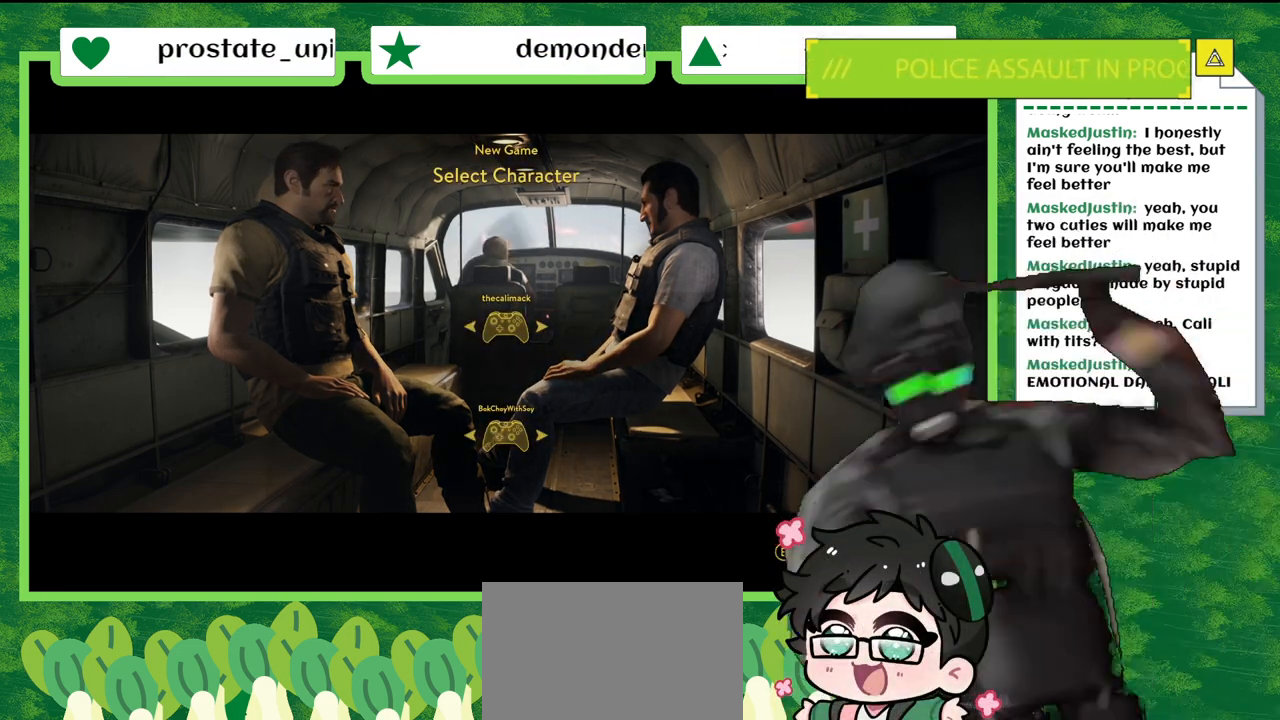
Gameplay with a controller (Nintendo layout); each line is a JSON object with the inputs held at the frame after it. "events" lists button and stick changes between this image and that frame as [ms after this image, input, new state], when the widget could be followed in between. Not read: L2 L3 R2 R3 SELECT Z.
{"buttons": [], "left_stick": "left", "right_stick": "center", "events": [[100, "left_stick", "right"], [300, "left_stick", "center"], [467, "left_stick", "left"]]}
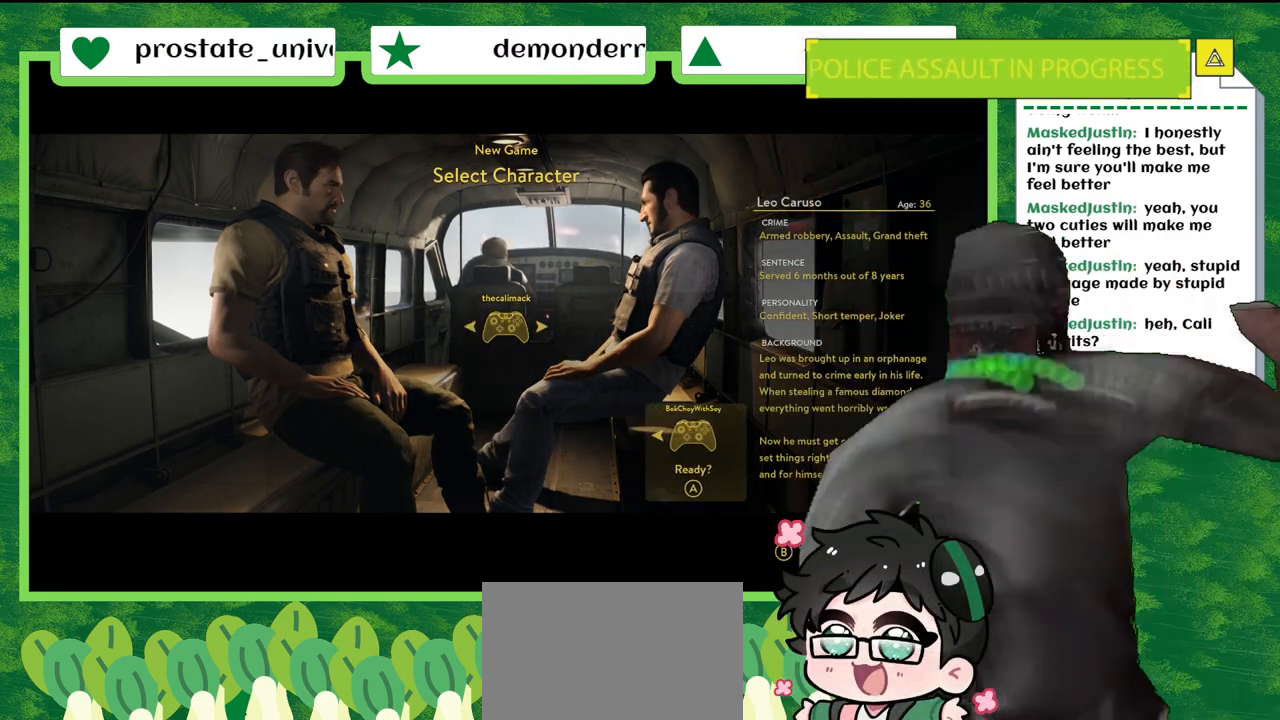
{"buttons": [], "left_stick": "left", "right_stick": "center", "events": [[167, "left_stick", "center"], [500, "left_stick", "left"]]}
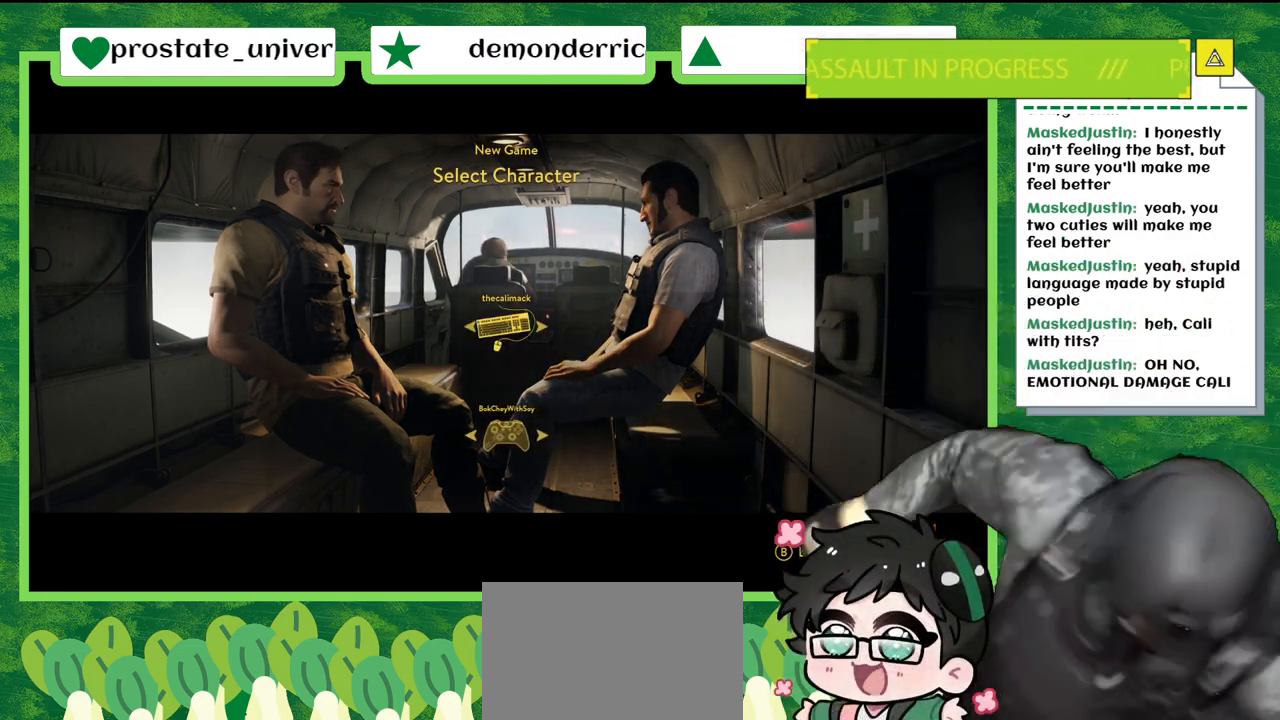
{"buttons": [], "left_stick": "right", "right_stick": "center", "events": [[134, "left_stick", "center"], [434, "left_stick", "right"]]}
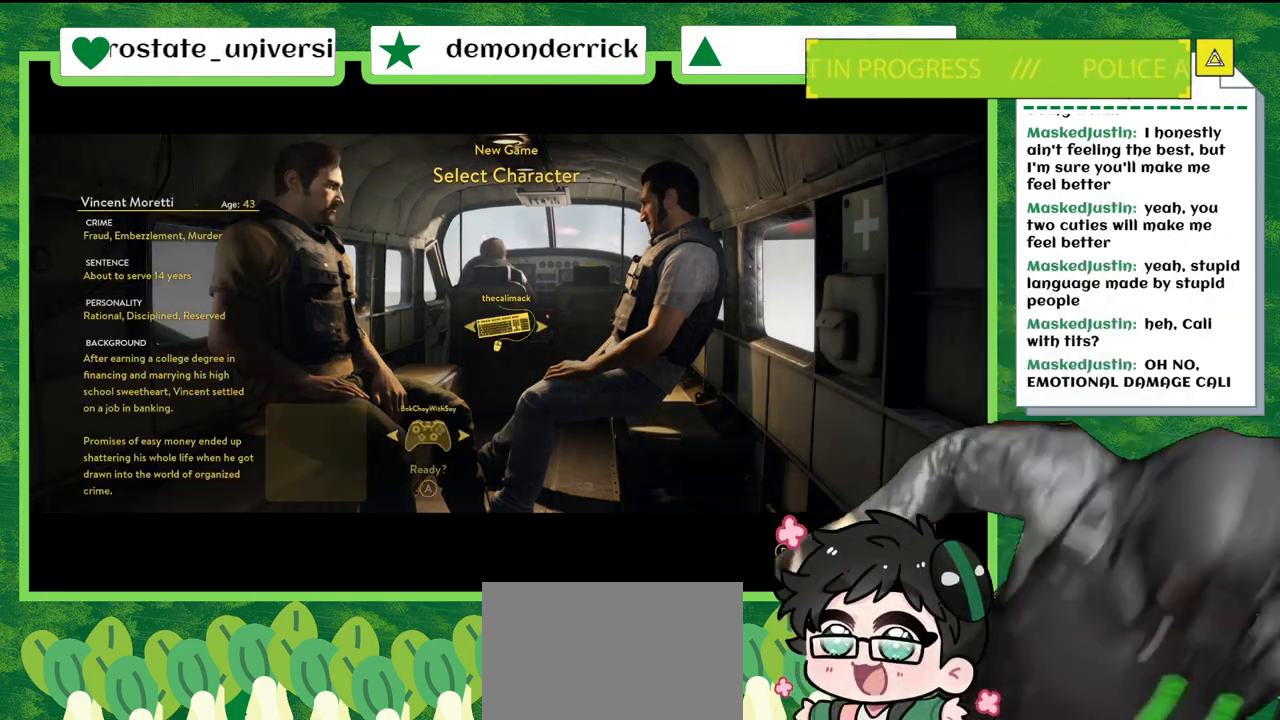
{"buttons": [], "left_stick": "right", "right_stick": "center", "events": [[100, "left_stick", "center"], [267, "left_stick", "left"], [400, "left_stick", "center"], [500, "left_stick", "right"]]}
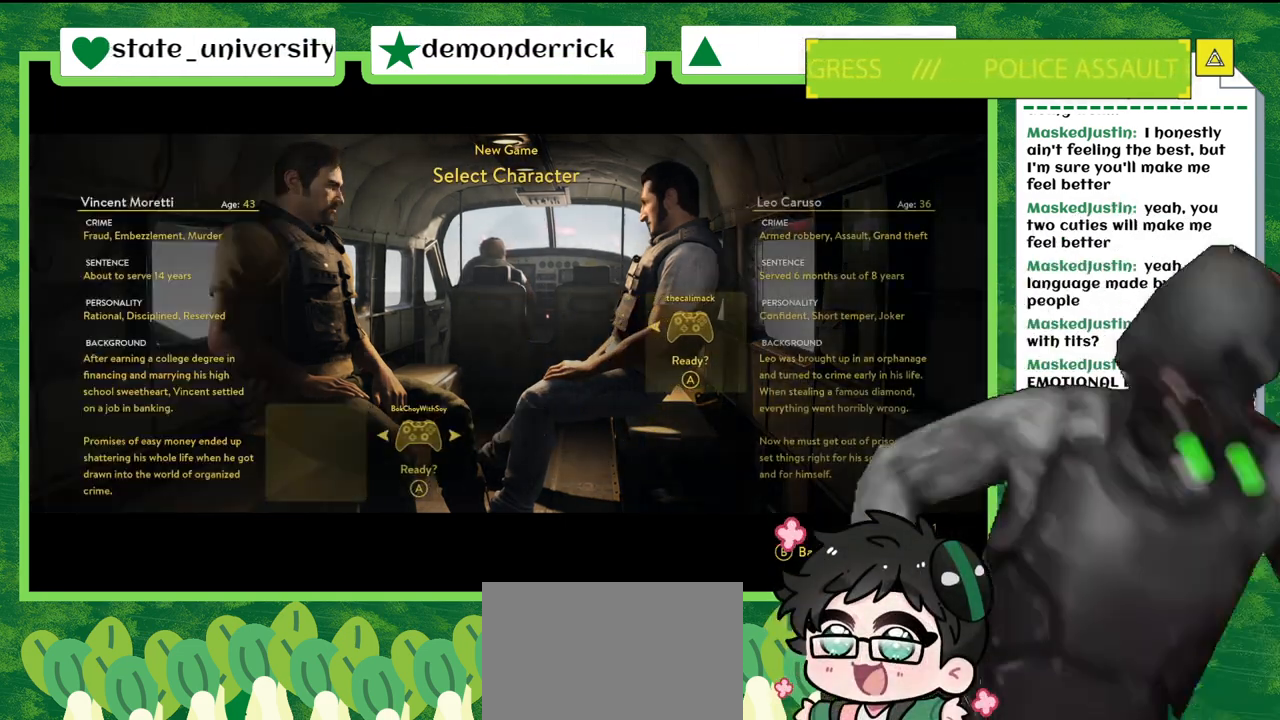
{"buttons": [], "left_stick": "right", "right_stick": "center", "events": [[167, "left_stick", "left"], [367, "left_stick", "right"]]}
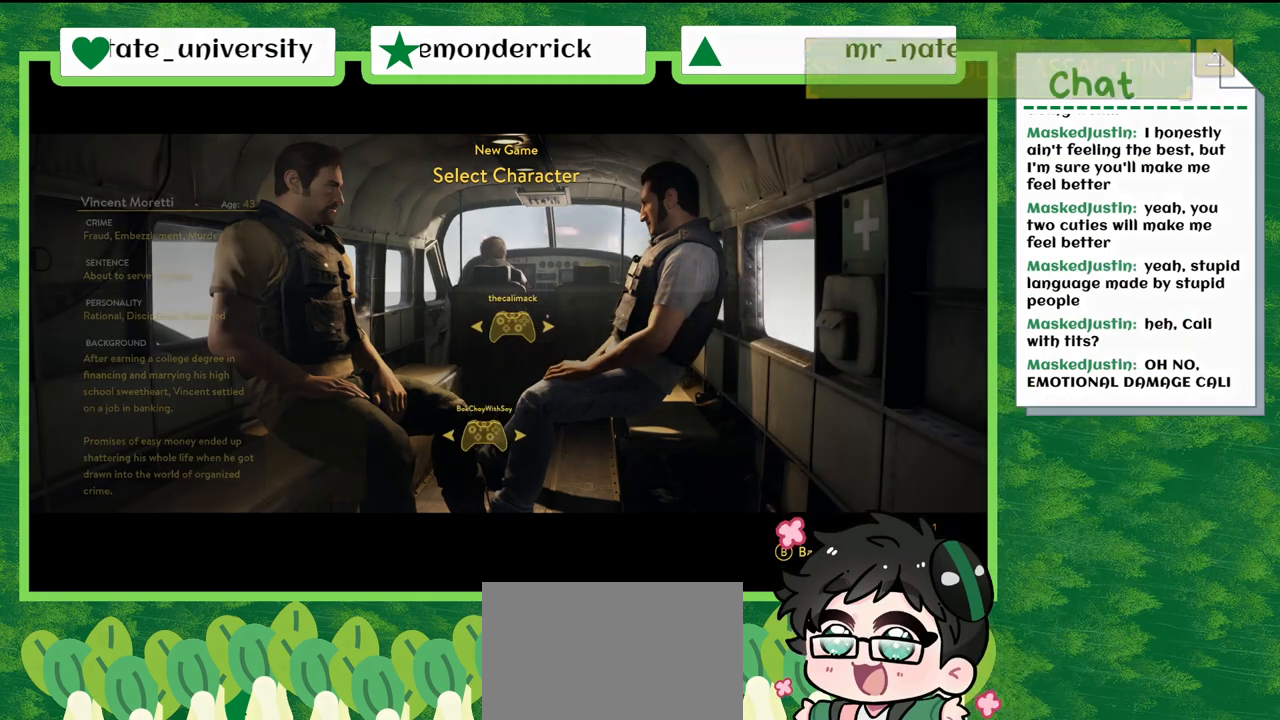
{"buttons": [], "left_stick": "center", "right_stick": "center", "events": [[400, "left_stick", "center"]]}
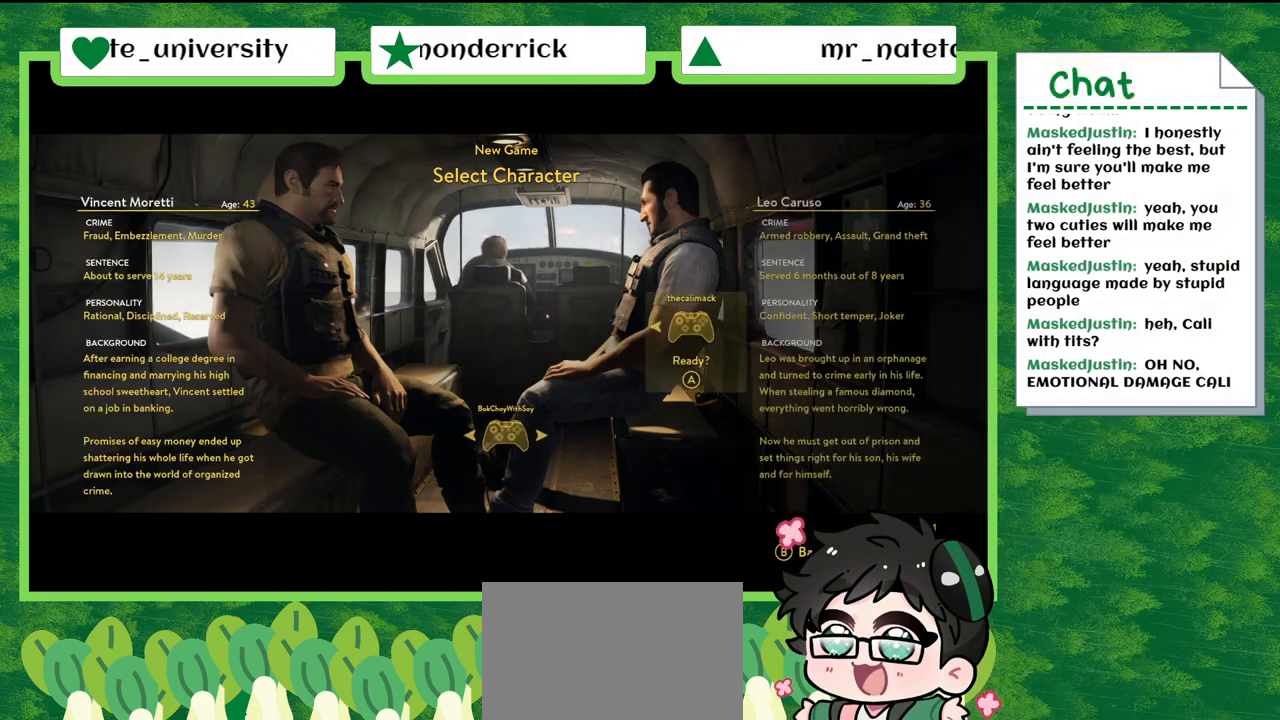
{"buttons": [], "left_stick": "center", "right_stick": "center", "events": [[100, "left_stick", "right"], [367, "left_stick", "center"]]}
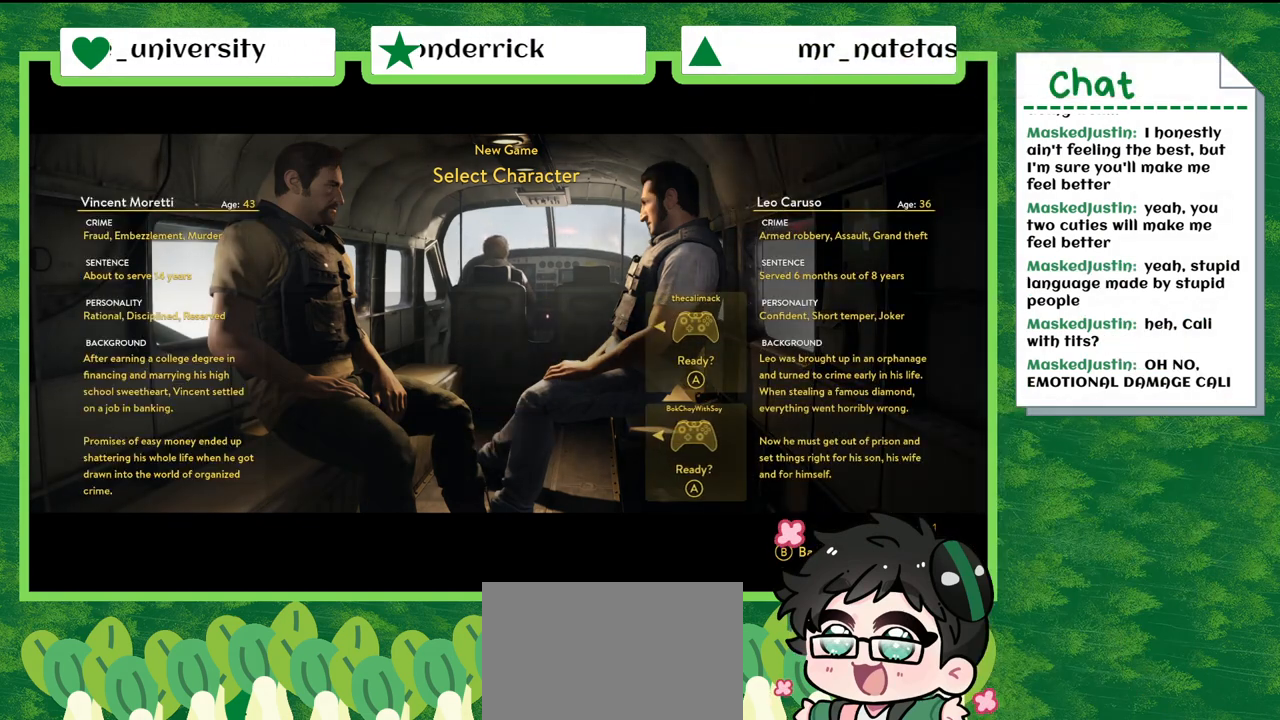
{"buttons": [], "left_stick": "center", "right_stick": "center", "events": [[133, "left_stick", "left"], [367, "left_stick", "center"]]}
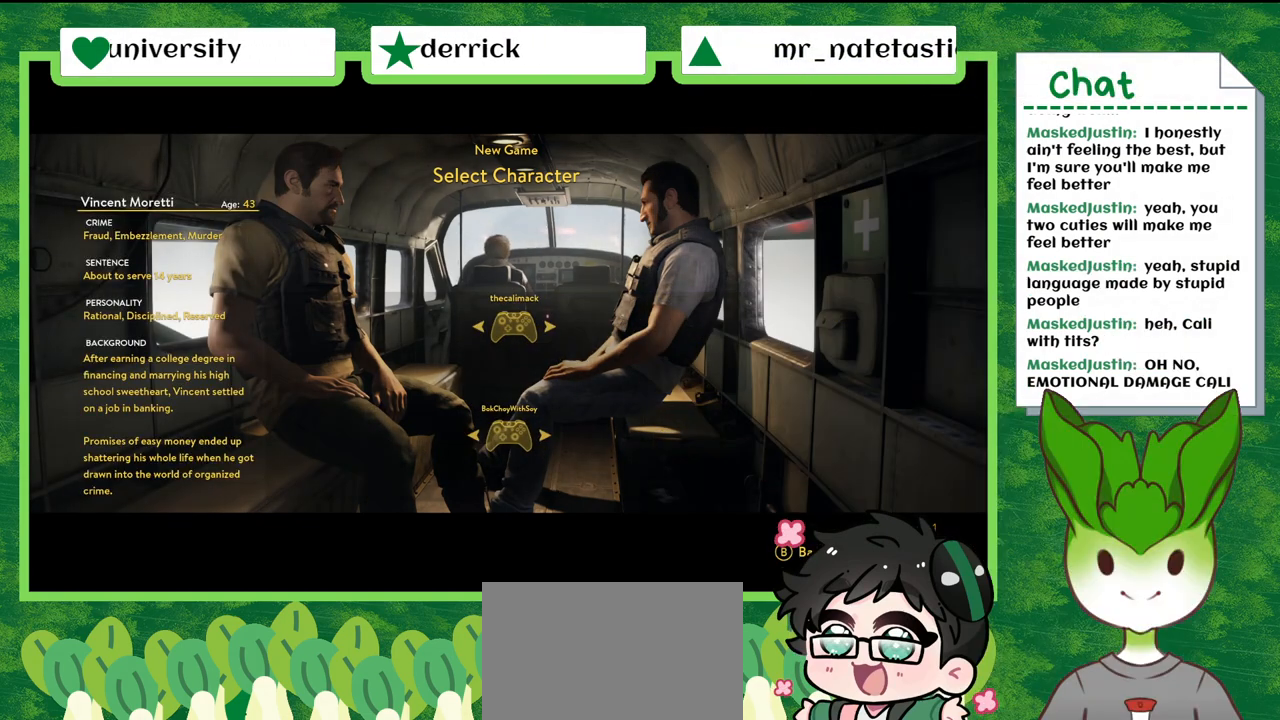
{"buttons": [], "left_stick": "center", "right_stick": "center", "events": []}
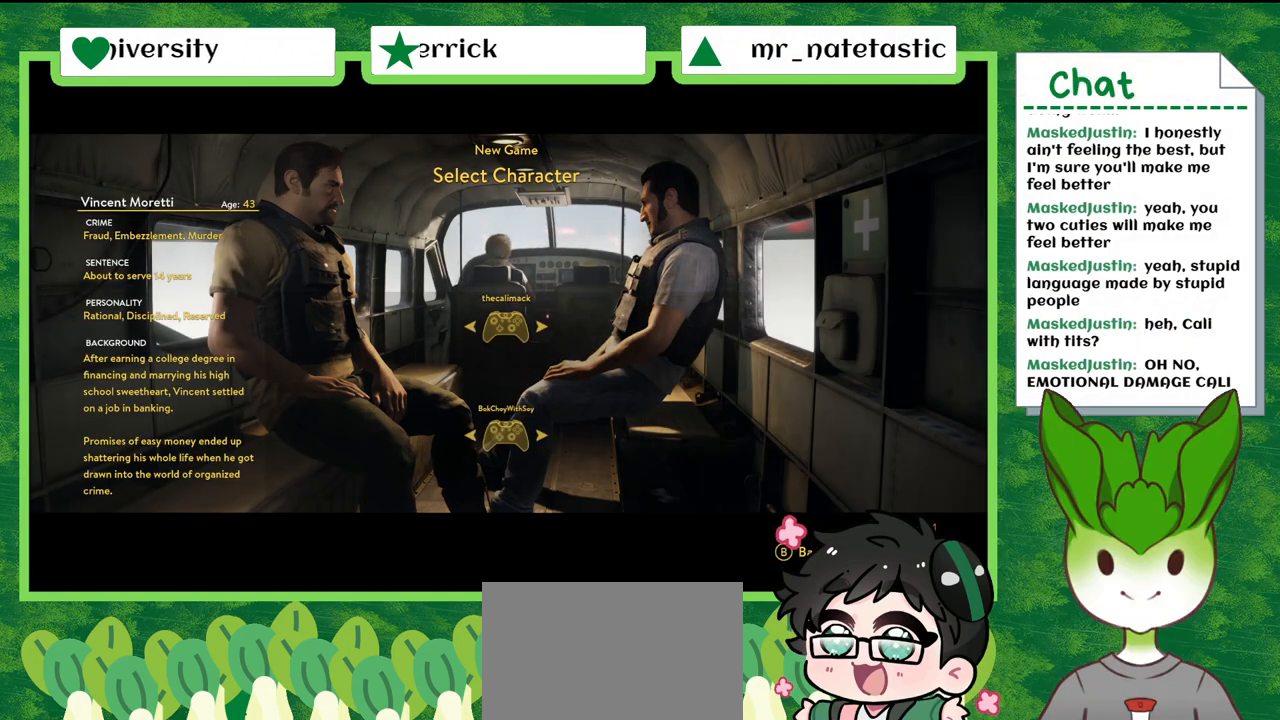
{"buttons": [], "left_stick": "center", "right_stick": "center", "events": []}
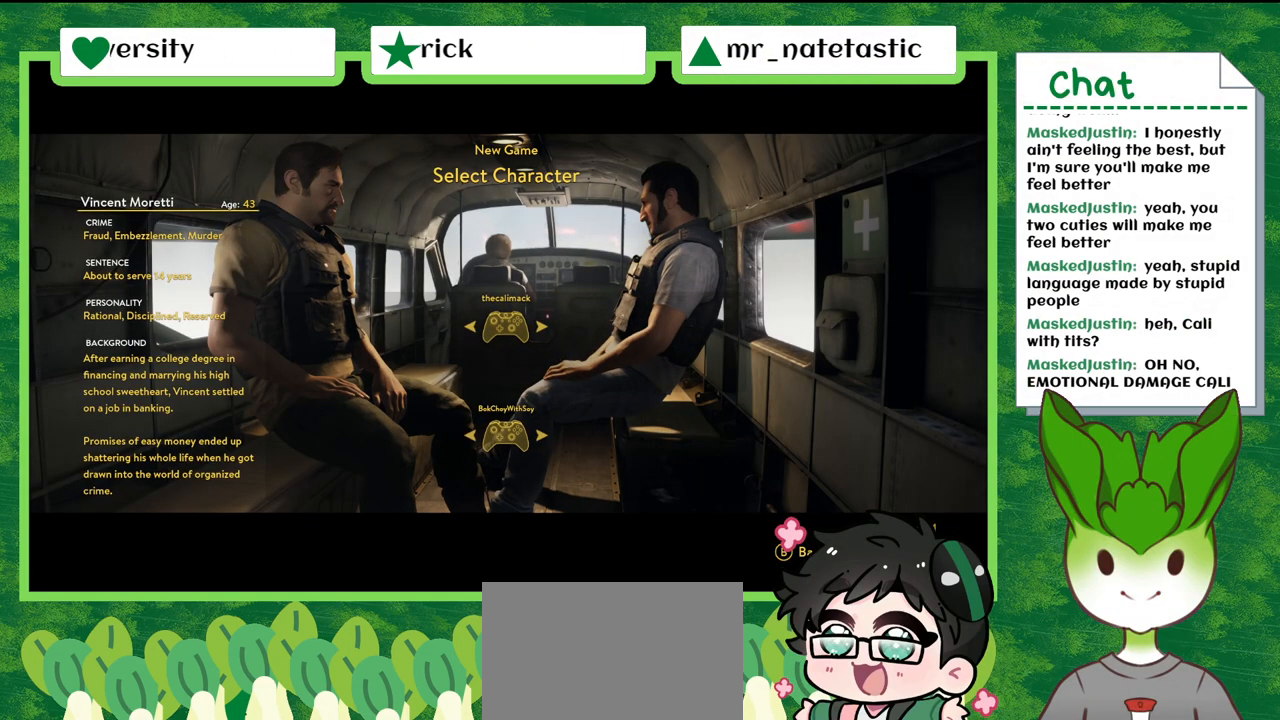
{"buttons": [], "left_stick": "center", "right_stick": "center", "events": []}
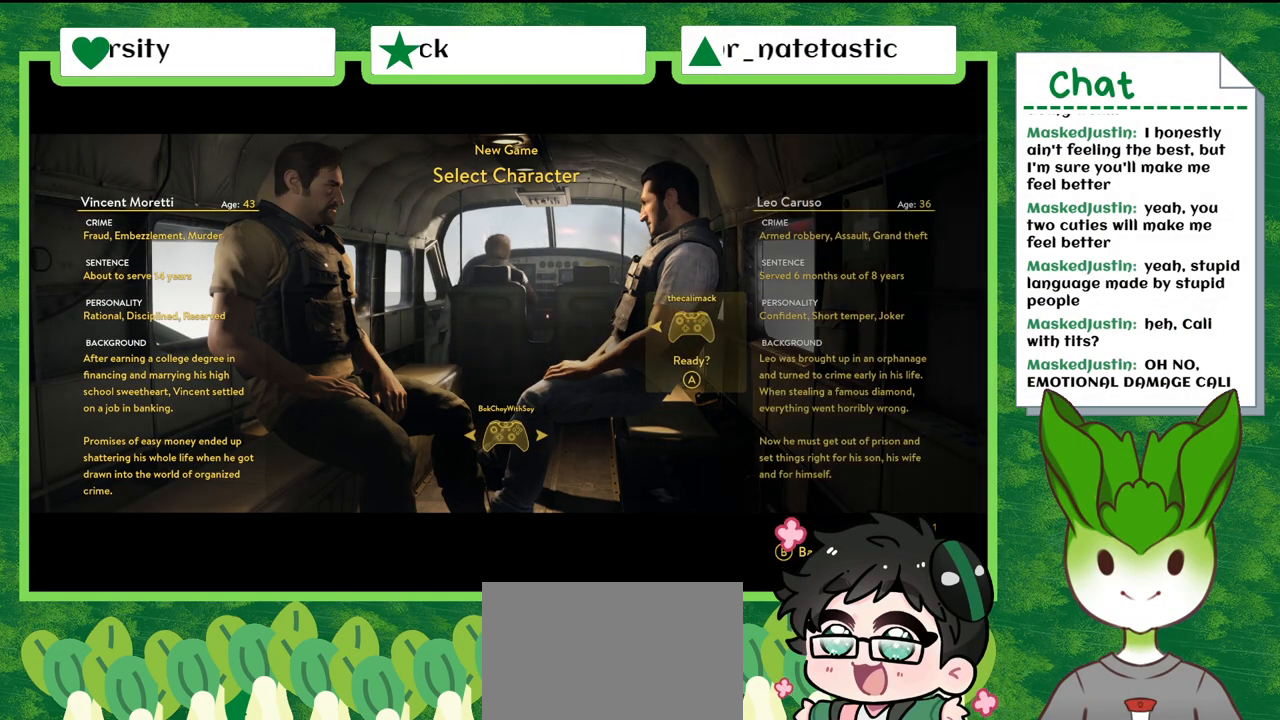
{"buttons": [], "left_stick": "center", "right_stick": "center", "events": []}
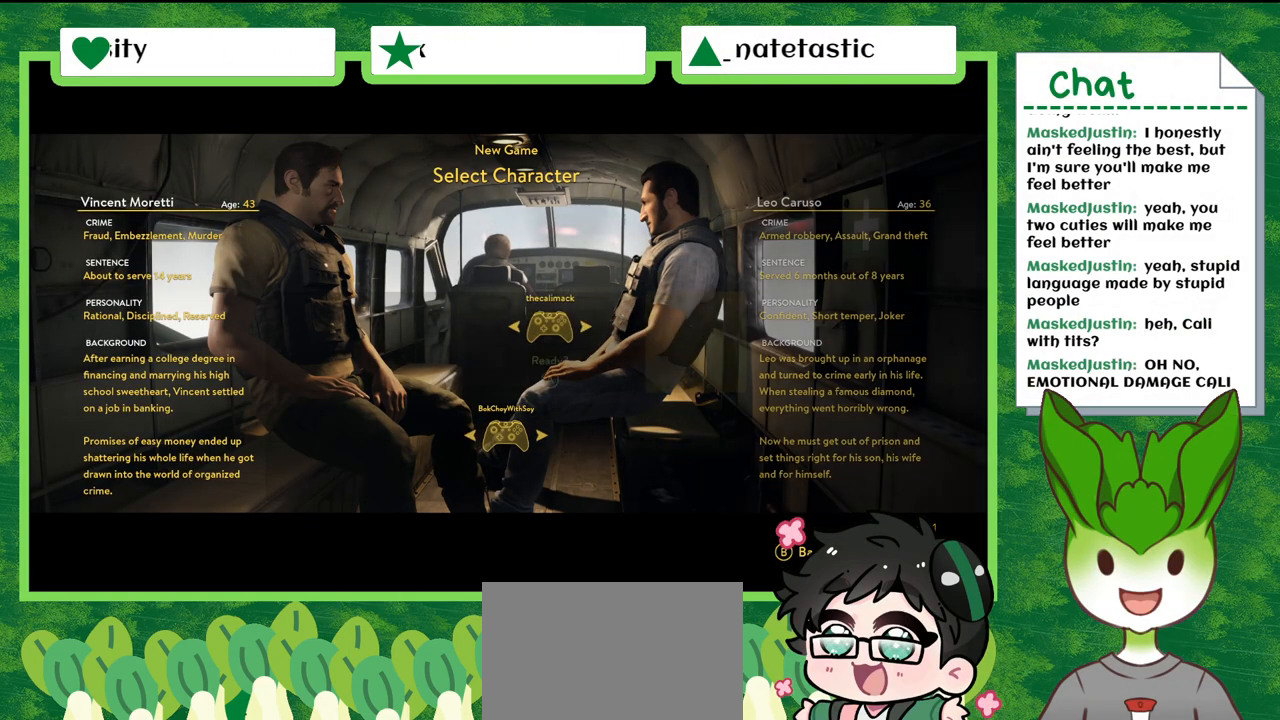
{"buttons": [], "left_stick": "center", "right_stick": "center", "events": []}
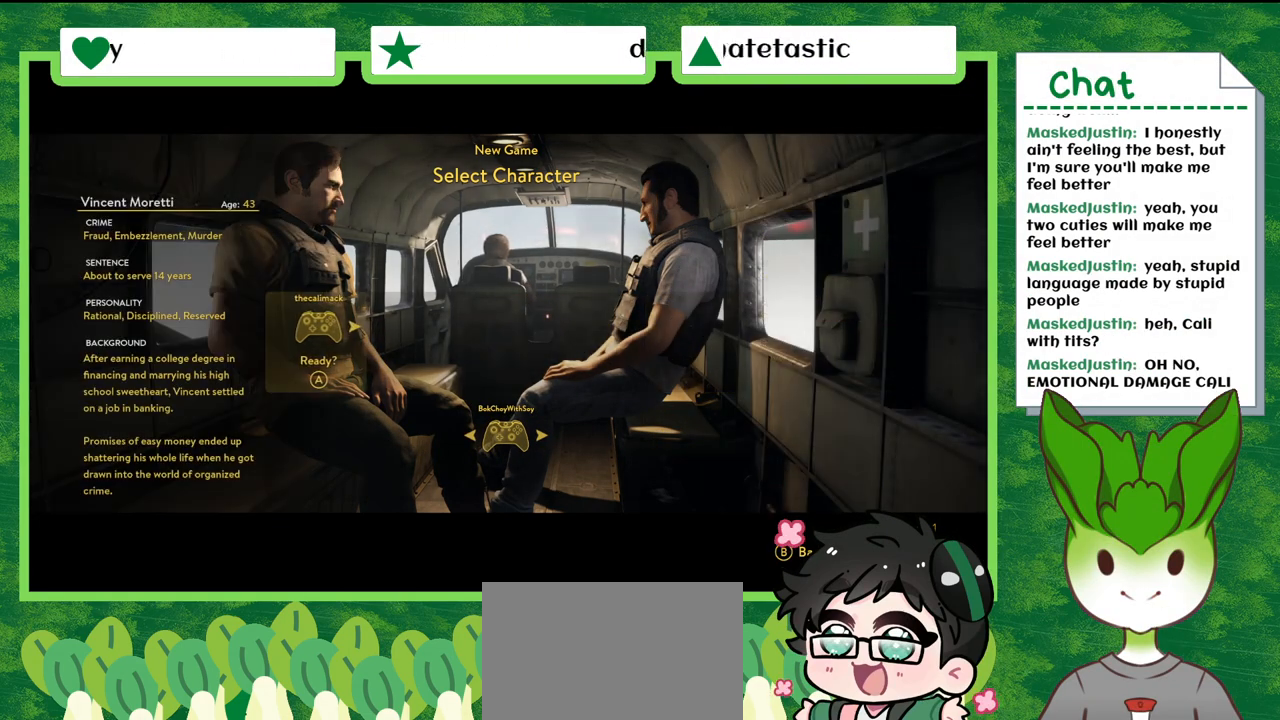
{"buttons": [], "left_stick": "center", "right_stick": "center", "events": []}
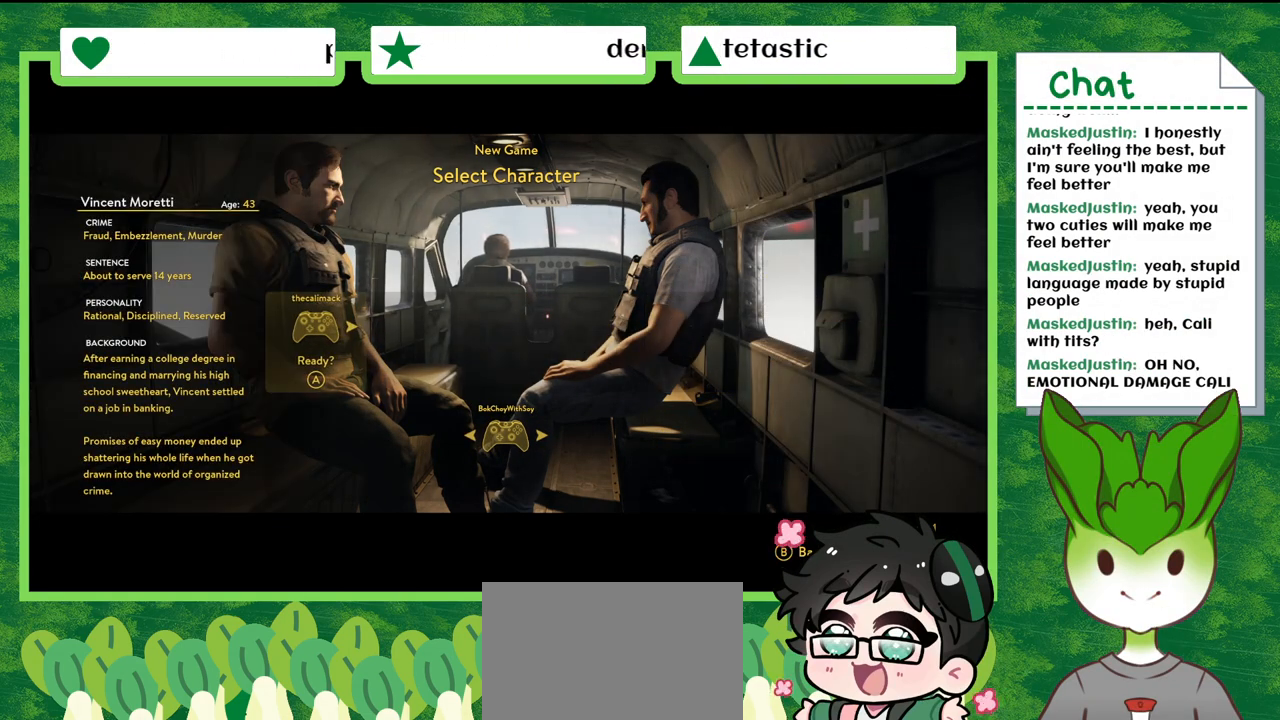
{"buttons": [], "left_stick": "center", "right_stick": "center", "events": [[300, "left_stick", "right"], [434, "left_stick", "center"]]}